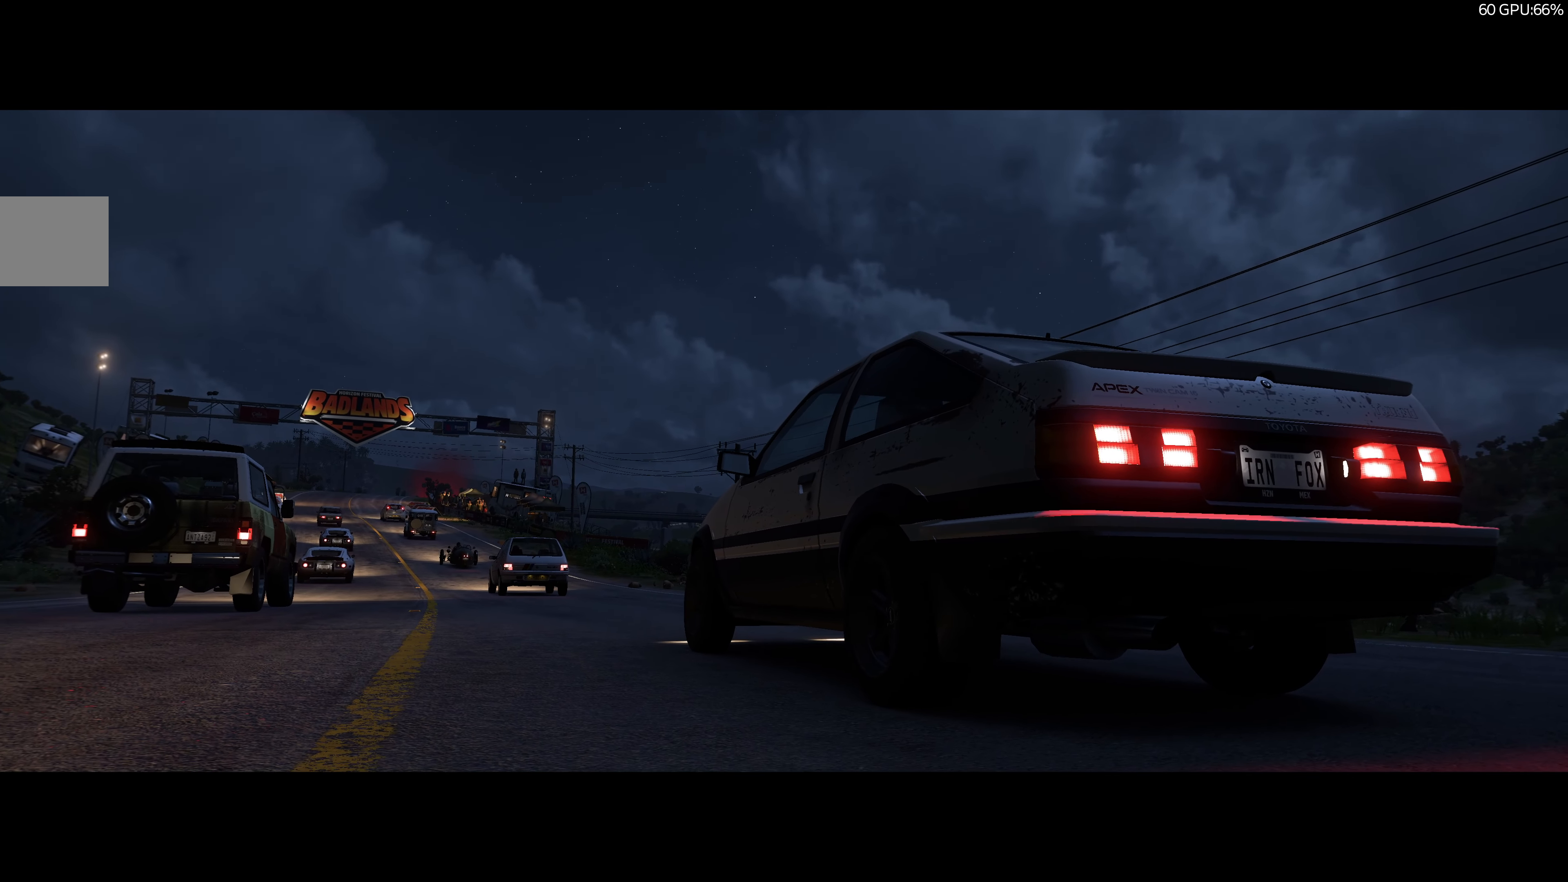
Gameplay with a controller (PlayStation layout); each line is a JSON object with the inputs held at the frame after it. "events" lists button and stick changes between this image and that frame as [ms after this image, input, new state], when the widget could be followed in between.
{"buttons": ["R2"], "left_stick": "center", "right_stick": "center", "events": [[133, "R2", "down"]]}
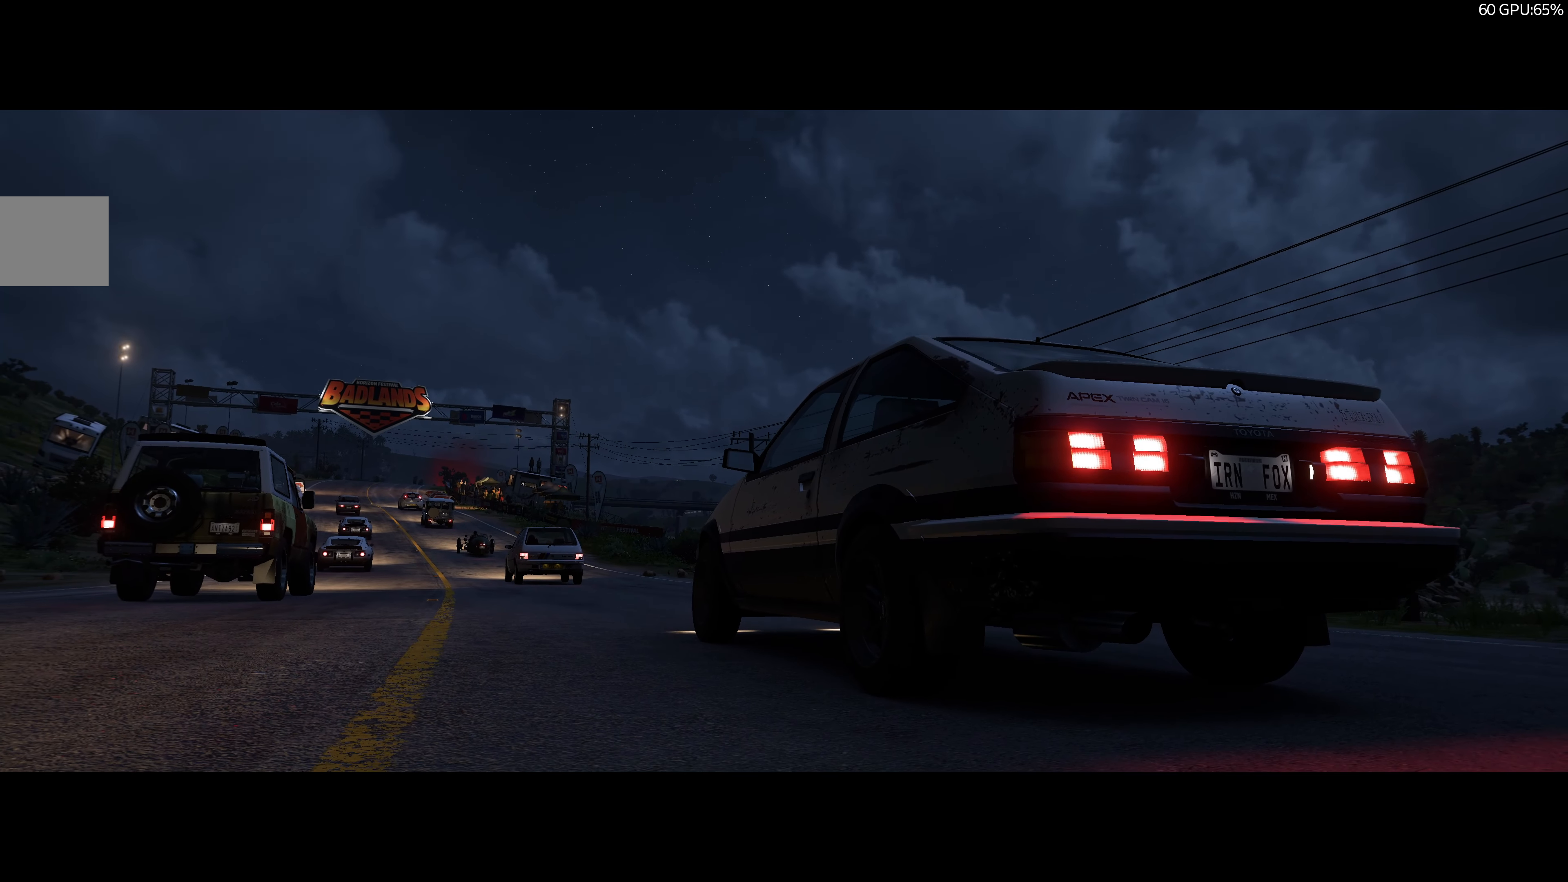
{"buttons": ["R2"], "left_stick": "center", "right_stick": "center", "events": []}
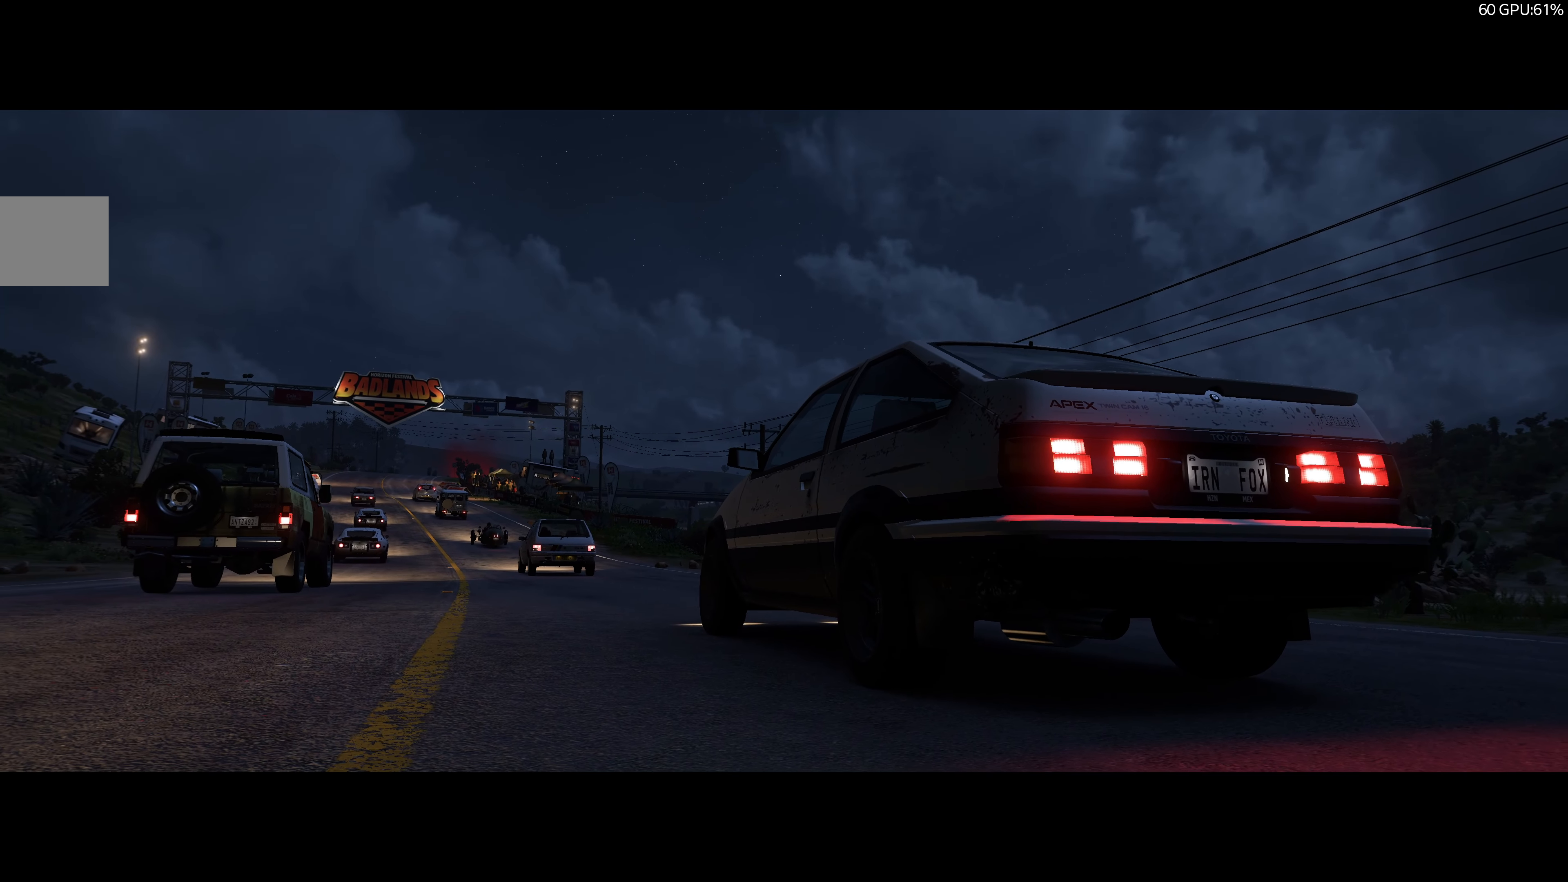
{"buttons": ["R2"], "left_stick": "center", "right_stick": "center", "events": []}
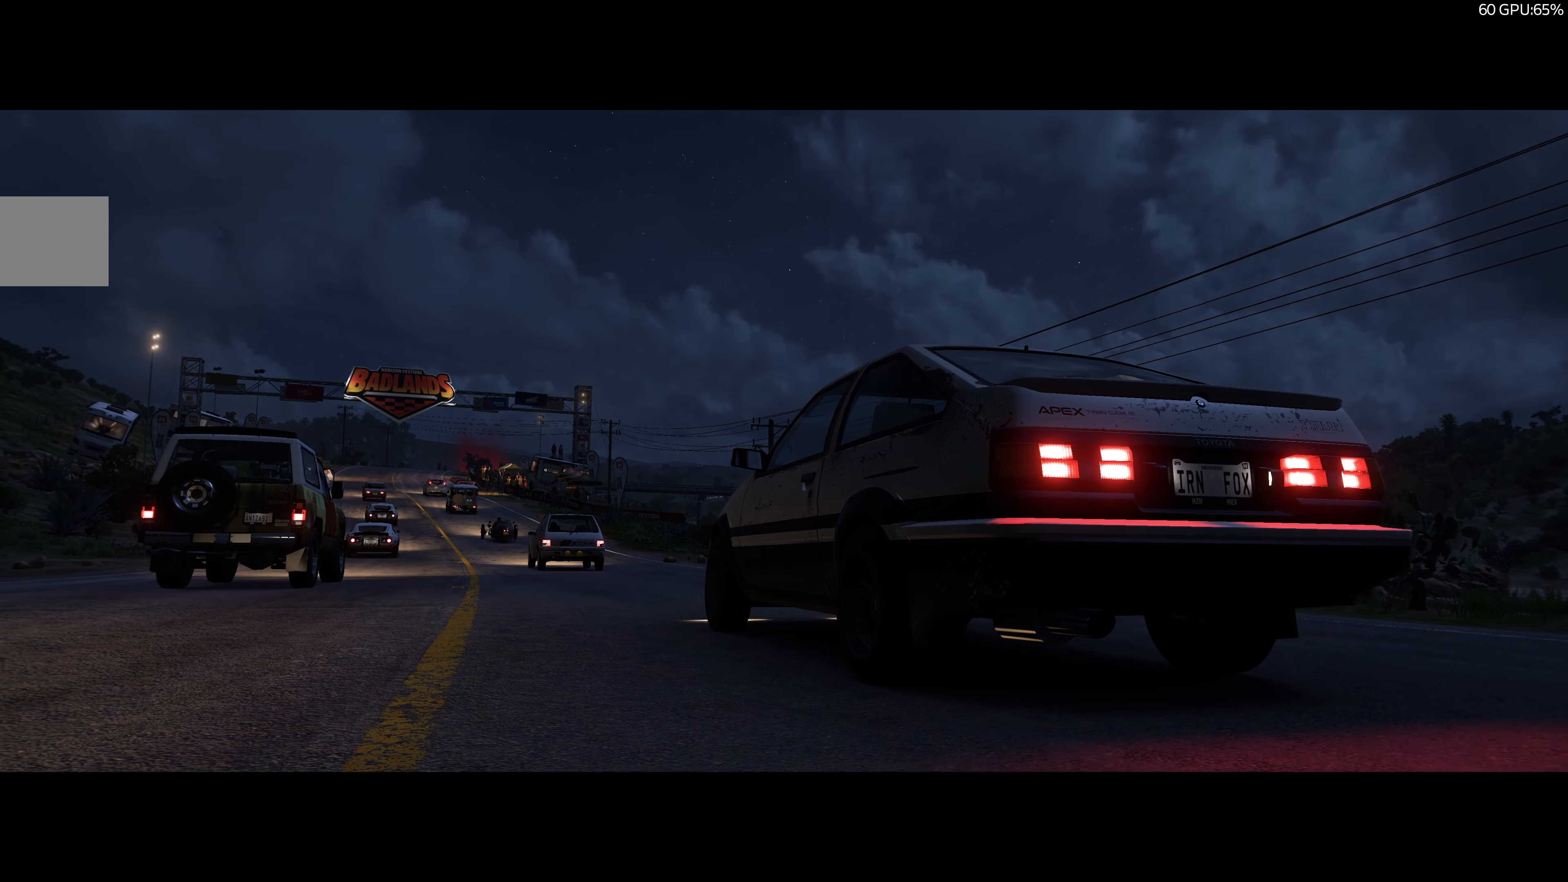
{"buttons": ["R2"], "left_stick": "center", "right_stick": "center", "events": []}
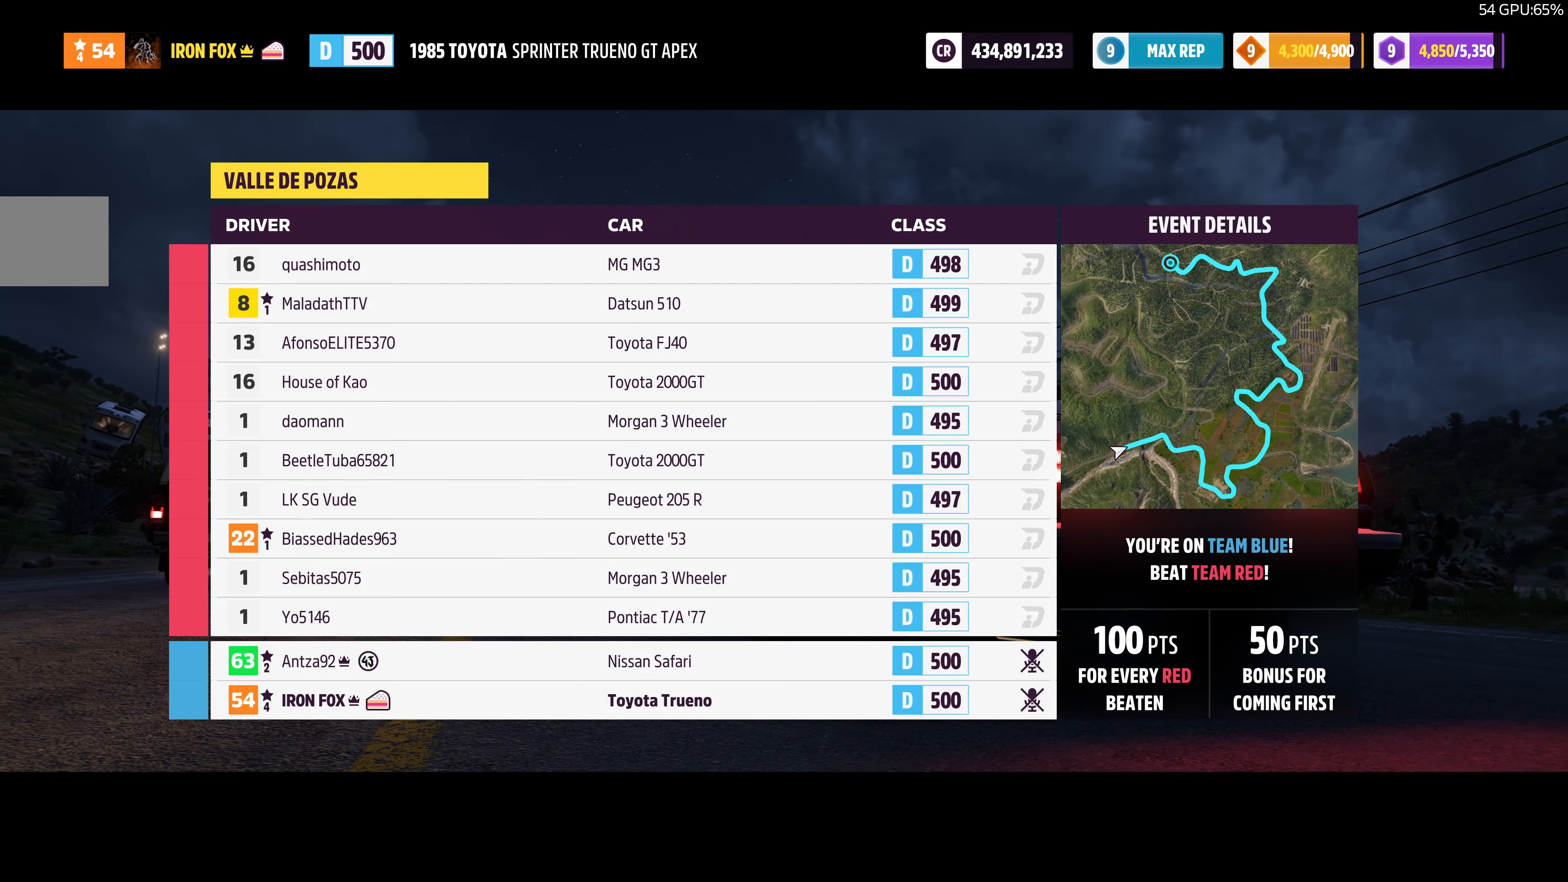
{"buttons": ["R2"], "left_stick": "center", "right_stick": "center", "events": []}
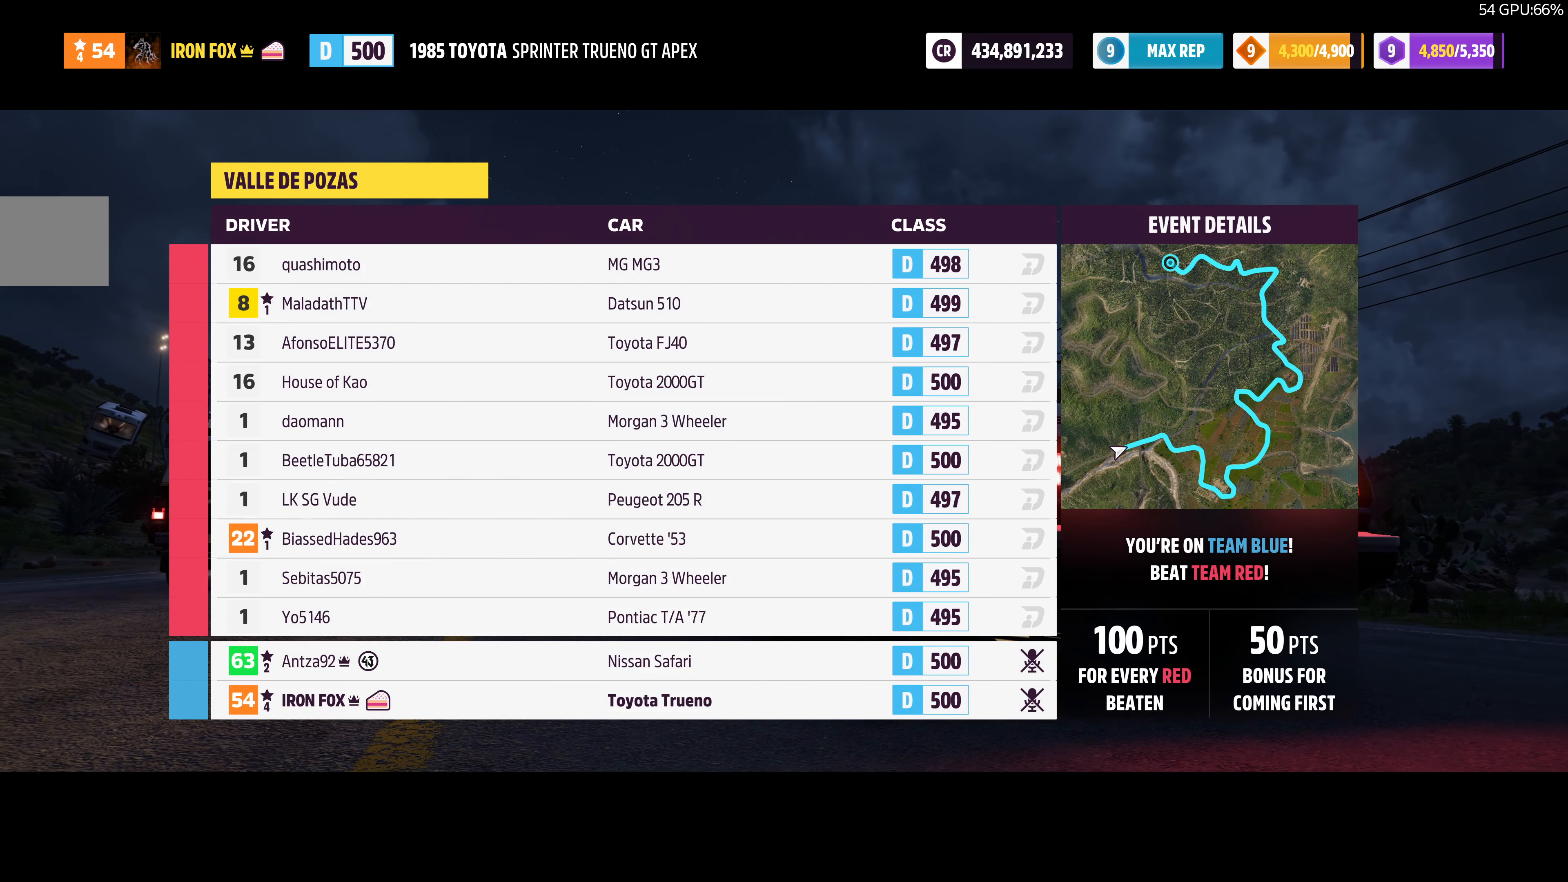
{"buttons": ["R2"], "left_stick": "center", "right_stick": "center", "events": []}
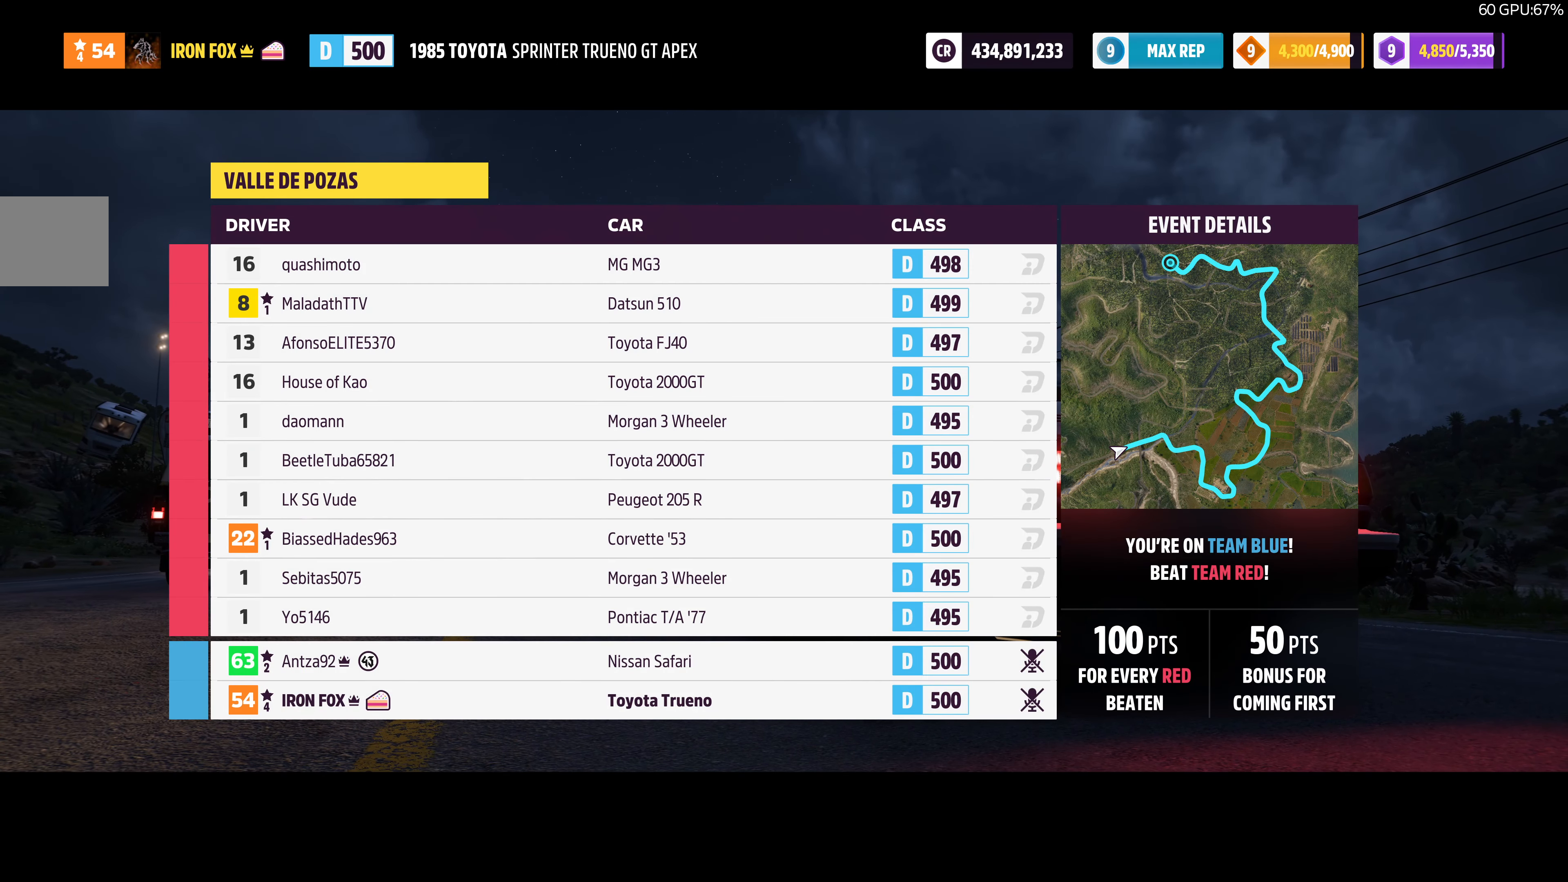
{"buttons": ["R2"], "left_stick": "center", "right_stick": "center", "events": []}
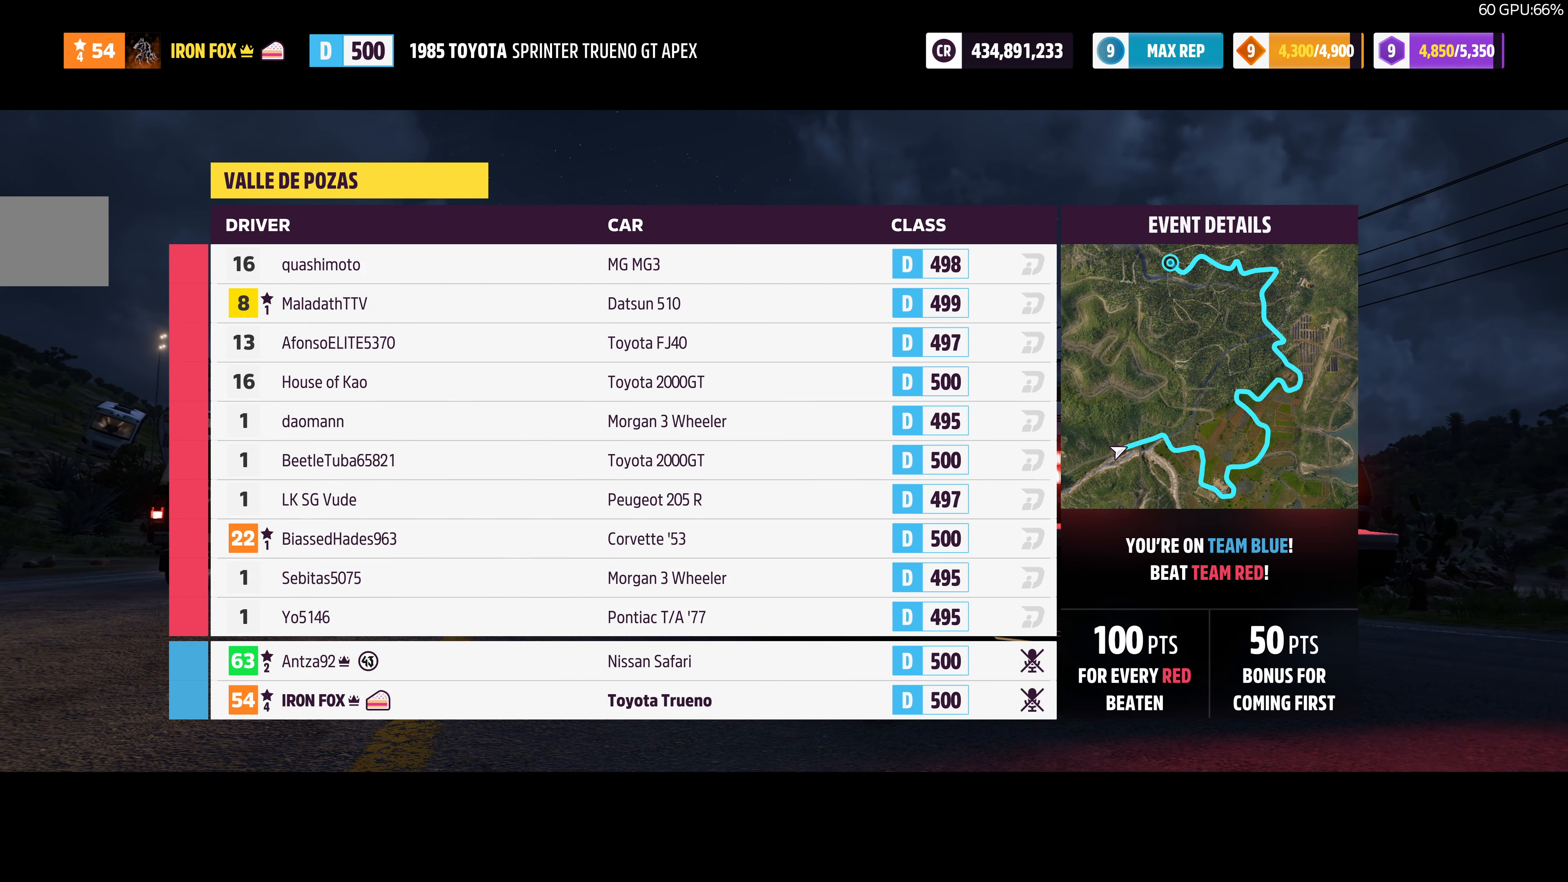
{"buttons": ["R2"], "left_stick": "center", "right_stick": "center", "events": []}
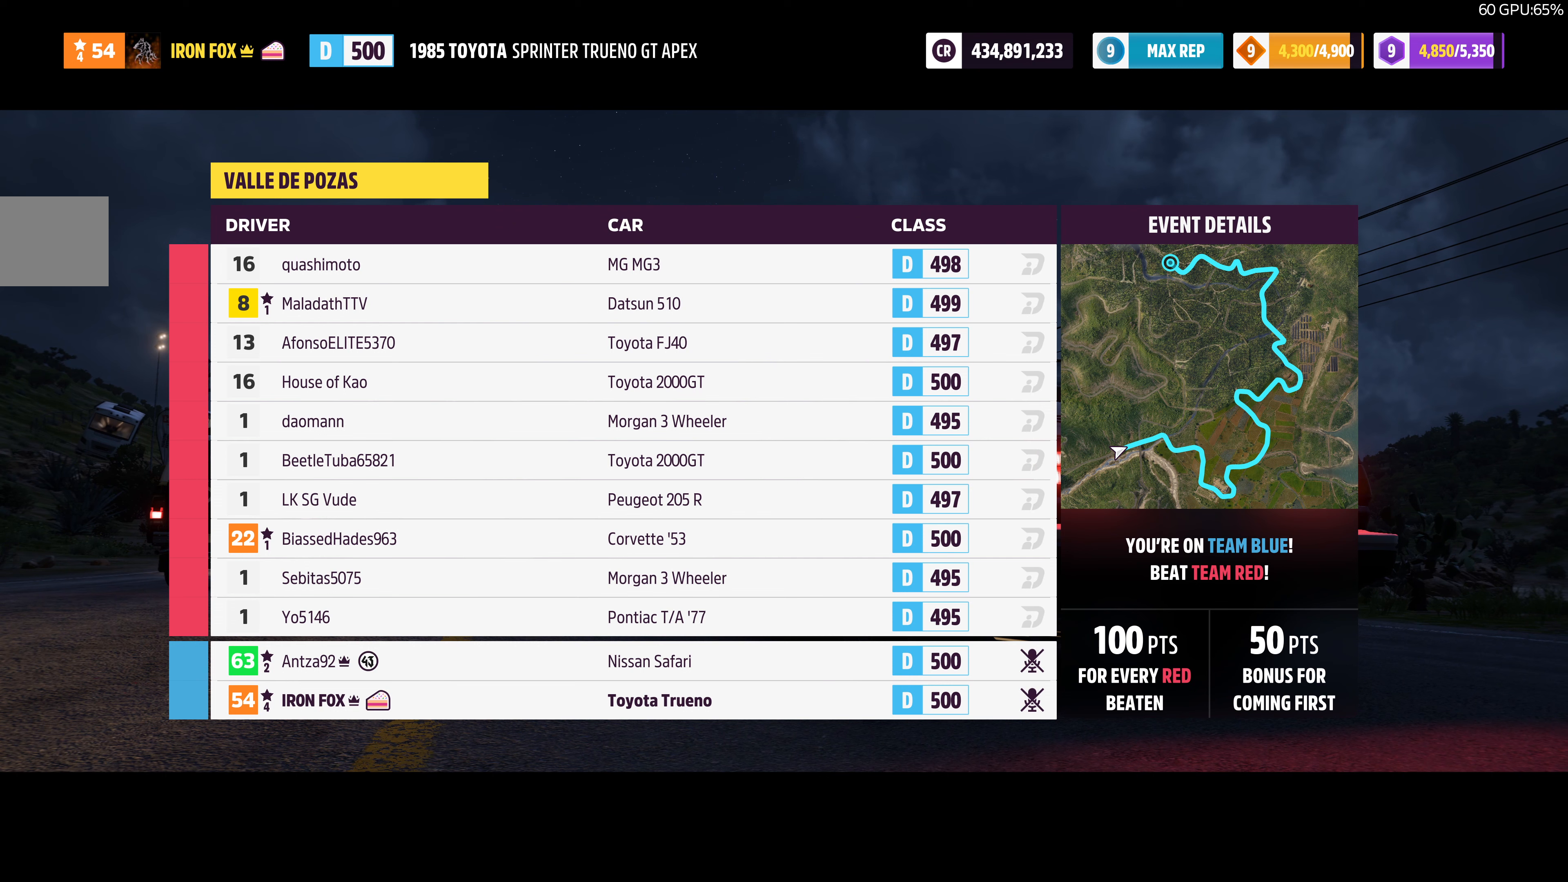
{"buttons": ["R2"], "left_stick": "center", "right_stick": "center", "events": []}
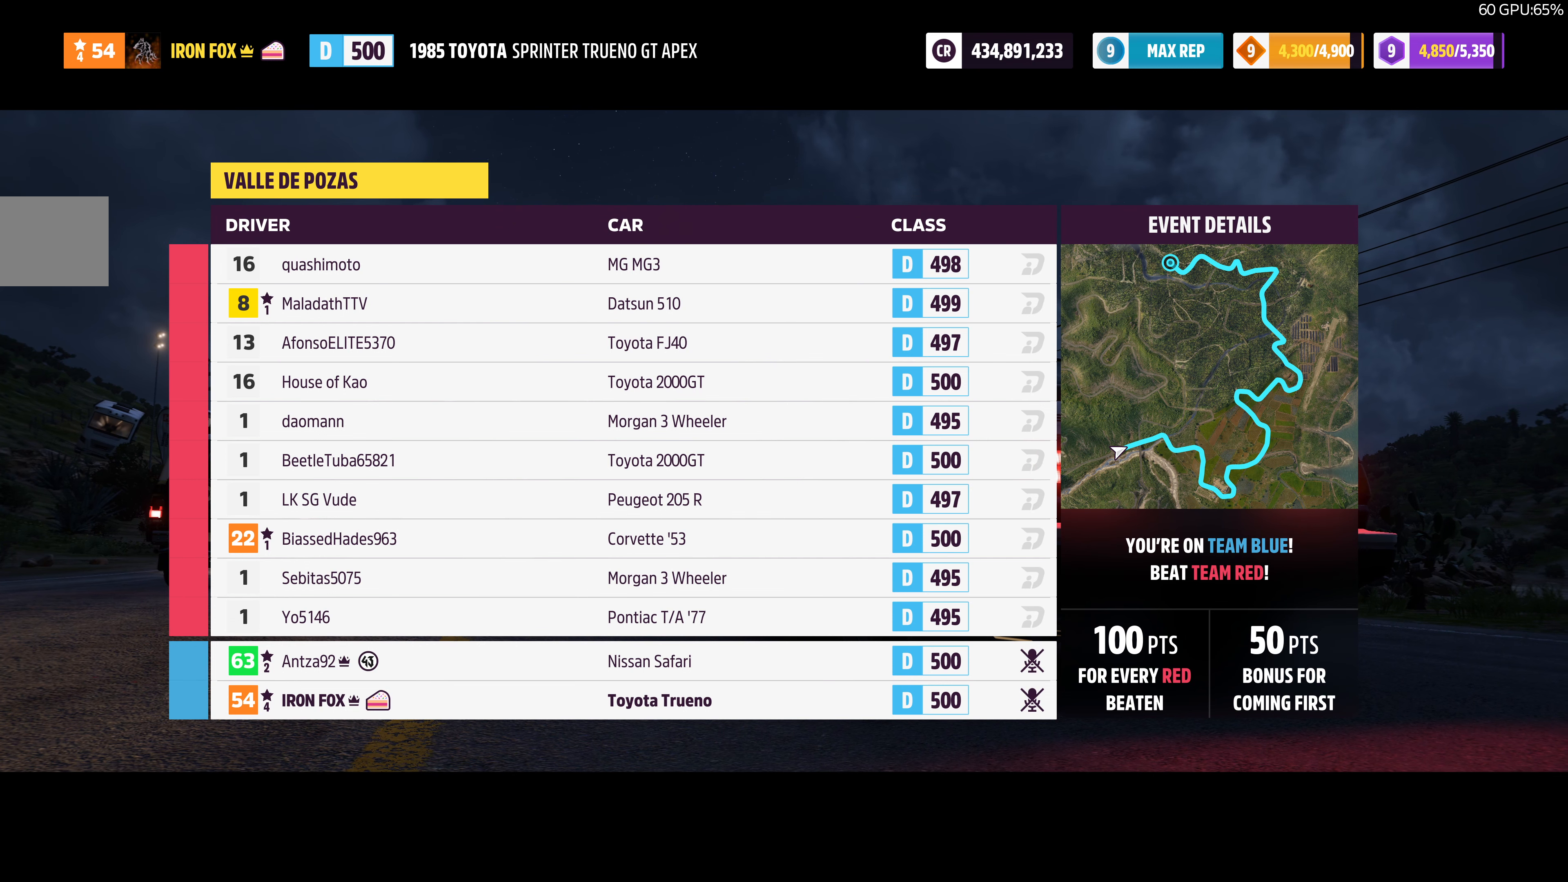
{"buttons": ["R2"], "left_stick": "center", "right_stick": "center", "events": []}
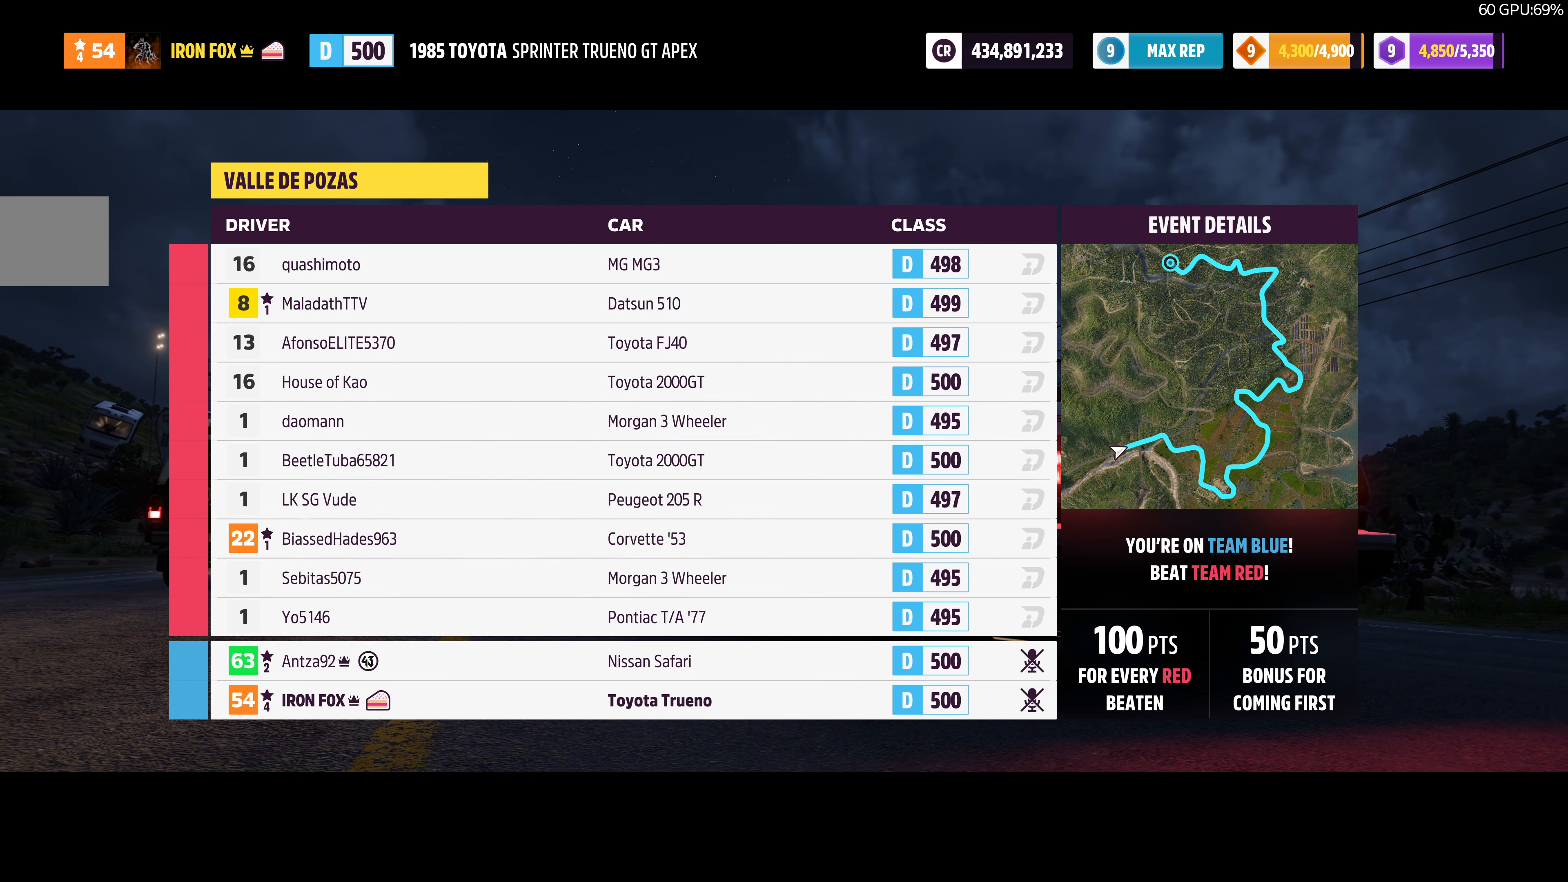
{"buttons": ["R2"], "left_stick": "center", "right_stick": "center", "events": []}
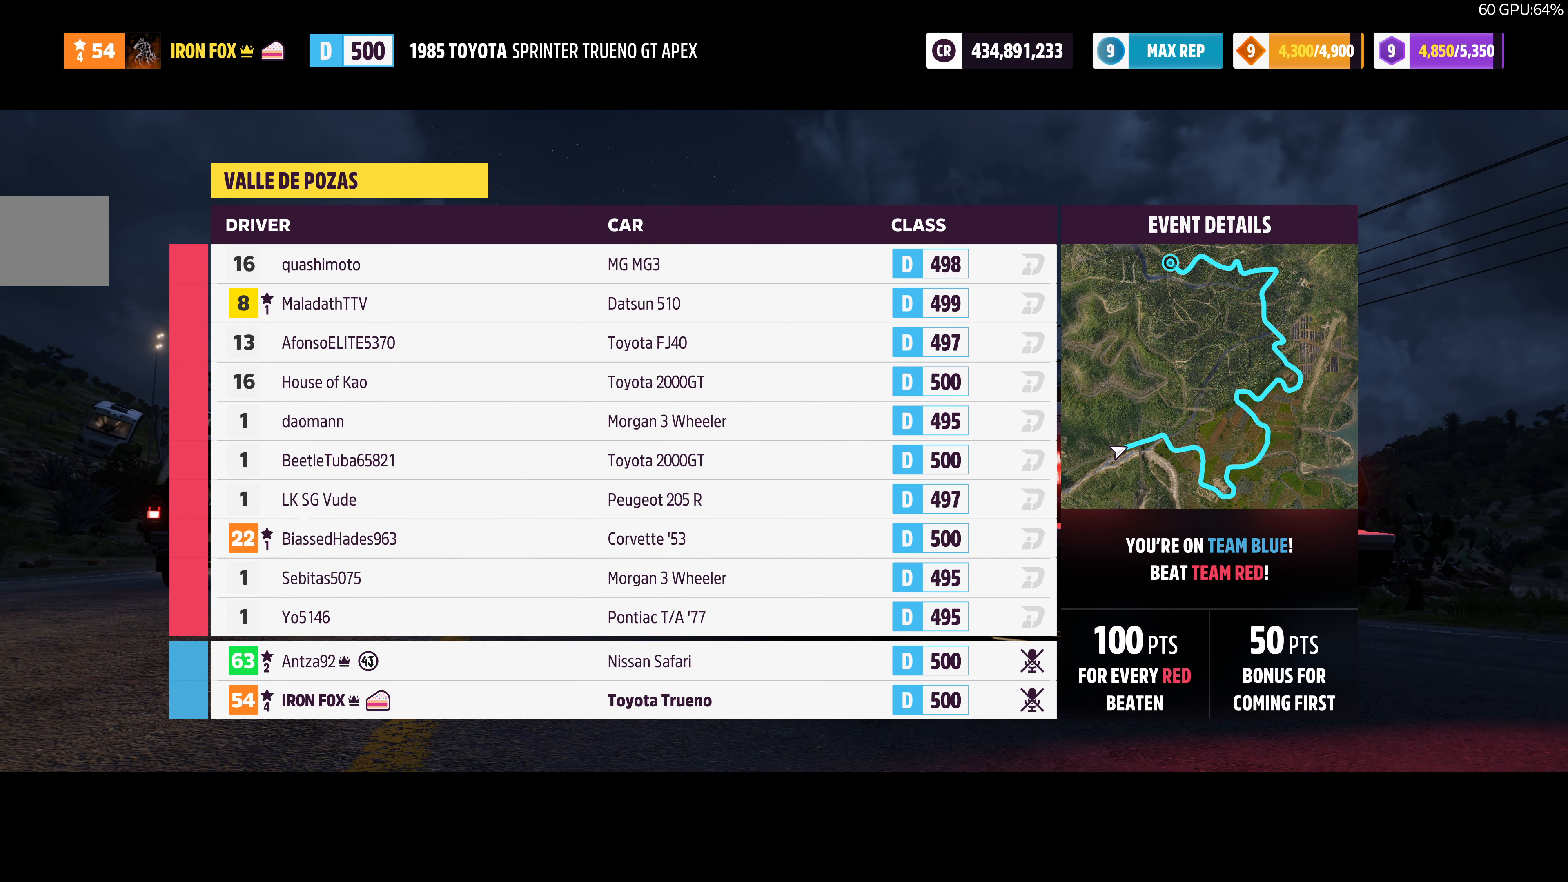
{"buttons": [], "left_stick": "center", "right_stick": "center", "events": [[334, "R2", "up"]]}